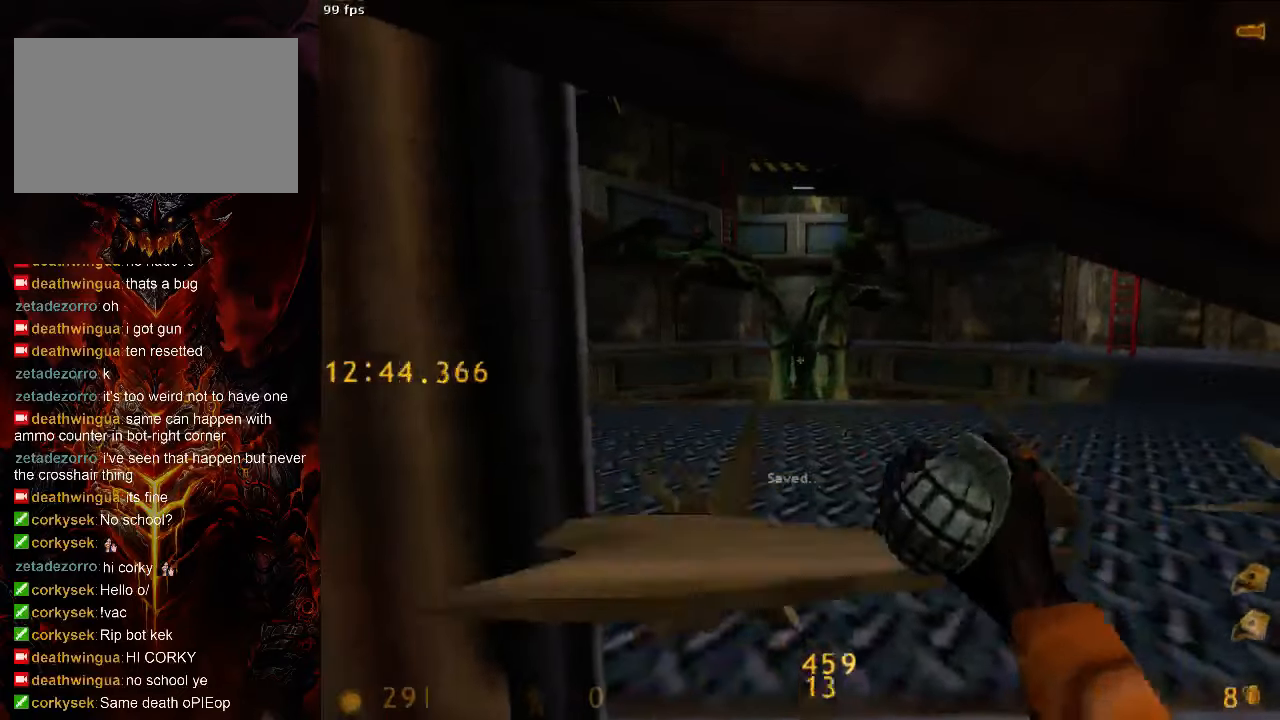
Gameplay with keyboard and mouse; each line is a JSON object with the keys and mouse buttons held at the frame after it. "events" lists presses ("down") and releases ("up") of "1", "2", "3", "4", "5", "a", "alt", "c", "ctrl", "d", "e", "f", "q", "r", "s", "shift", "space", "tab", "v", "w", "x", "z", "mouse_left", "mouse_middle", "mouse_right", "mouse_wheel_up" and "mouse_wheel_down" between this image and that frame as [ms after this image, input, new state], when the widget could be followed in between. "mouse_left", "mouse_middle", "mouse_right", "mouse_wheel_up", "mouse_wheel_down" = the "left", "middle", "right", "wheel_up", "wheel_down" buttons of the "mouse" list. No other keys are recorded. Mouse movement is not recorded.
{"keys": ["ctrl", "w"], "mouse": ["left"], "events": [[42, "w", "down"], [104, "d", "up"], [271, "mouse_left", "down"]]}
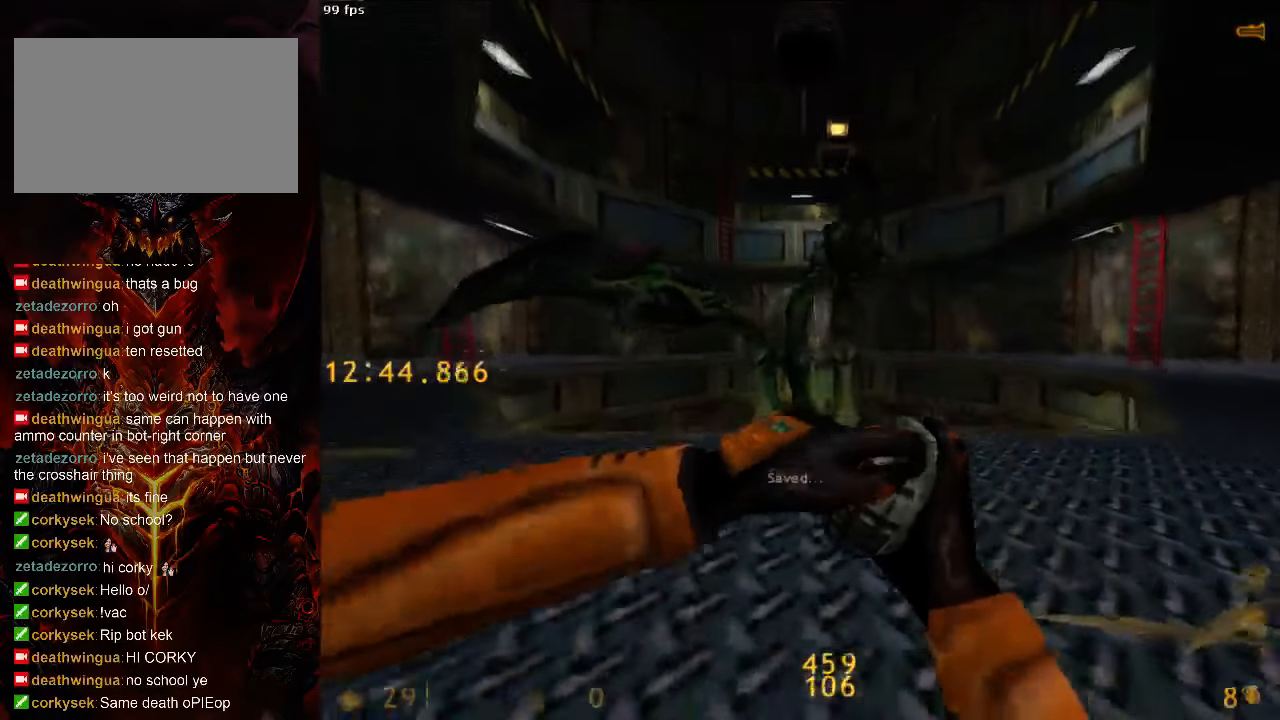
{"keys": ["ctrl", "d"], "mouse": [], "events": [[313, "mouse_left", "up"], [375, "w", "up"], [417, "d", "down"]]}
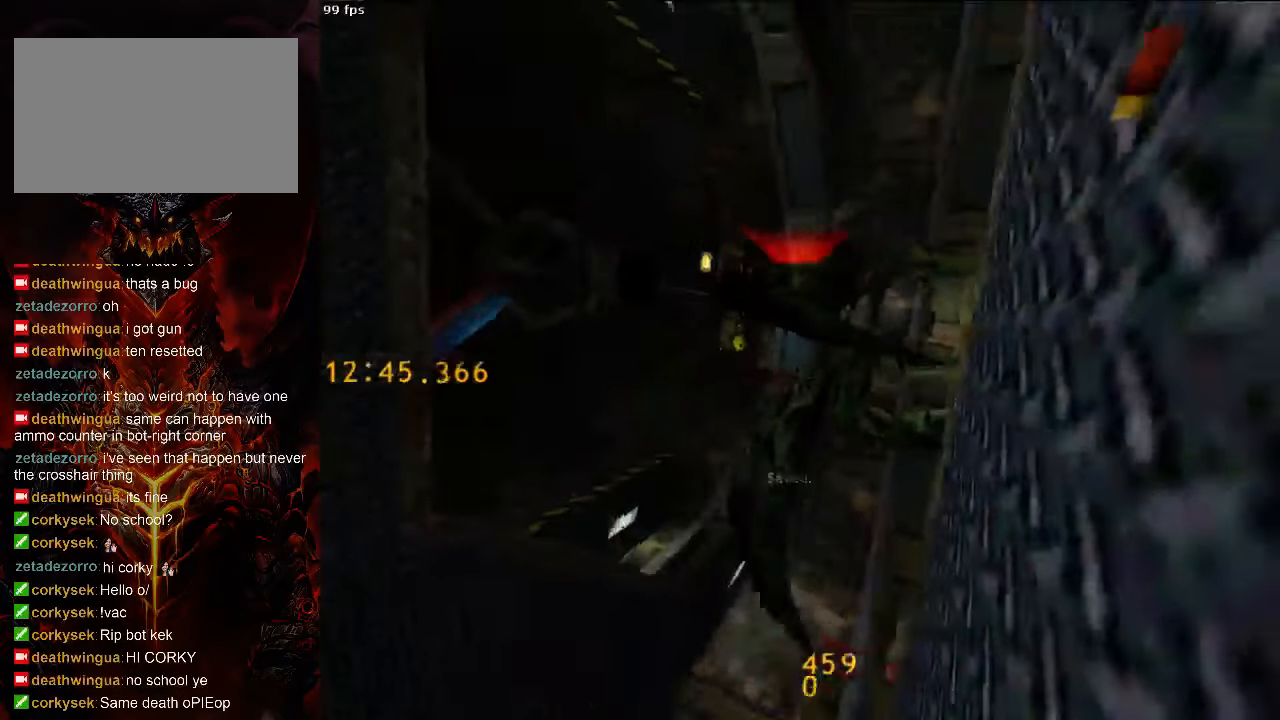
{"keys": [], "mouse": [], "events": [[21, "3", "down"], [21, "ctrl", "up"], [188, "3", "up"], [313, "d", "up"]]}
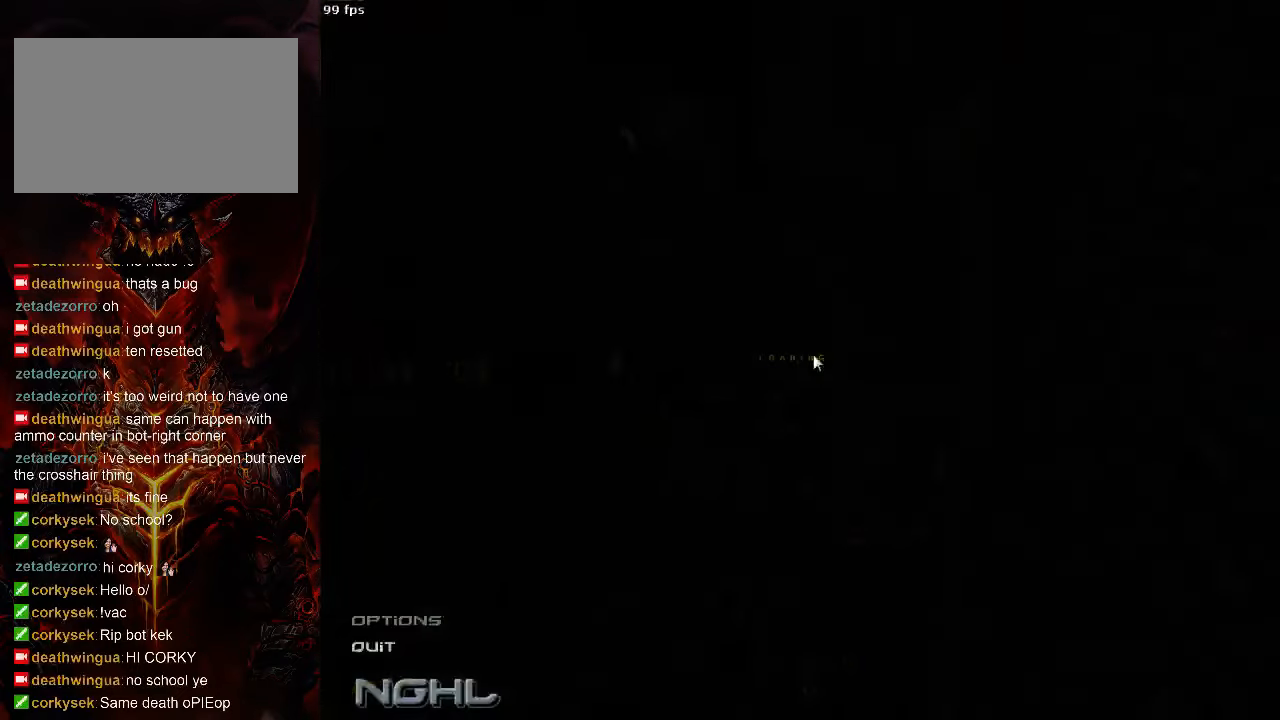
{"keys": ["ctrl"], "mouse": [], "events": [[188, "ctrl", "down"]]}
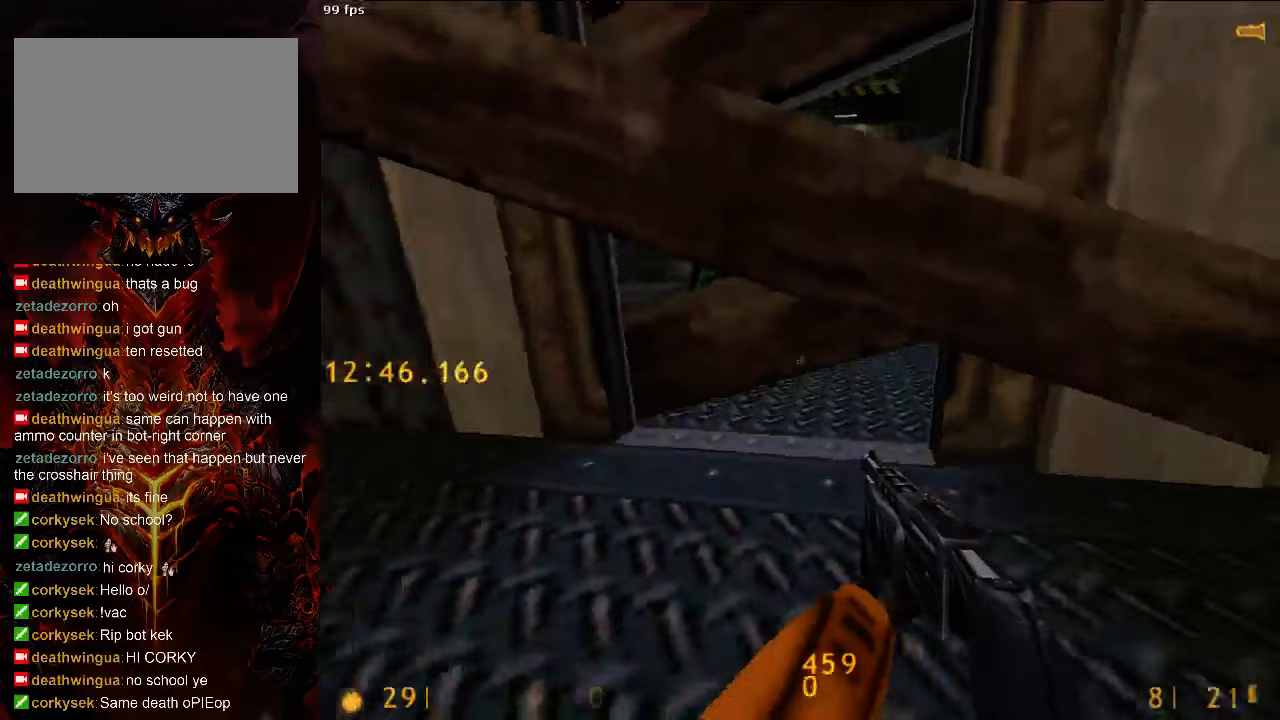
{"keys": ["ctrl"], "mouse": [], "events": [[63, "a", "down"], [125, "w", "down"], [188, "a", "up"], [188, "mouse_left", "down"], [229, "5", "down"], [292, "mouse_left", "up"], [292, "w", "up"], [333, "5", "up"]]}
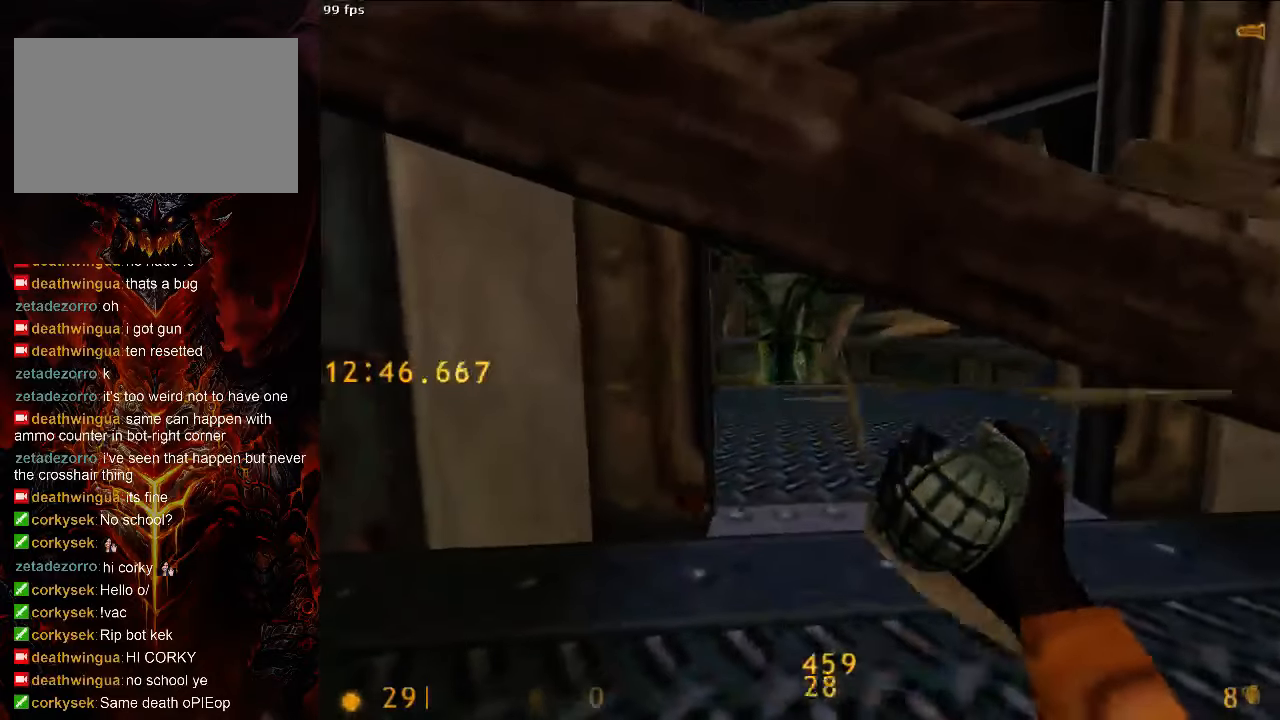
{"keys": ["ctrl"], "mouse": ["left"], "events": [[167, "mouse_left", "down"]]}
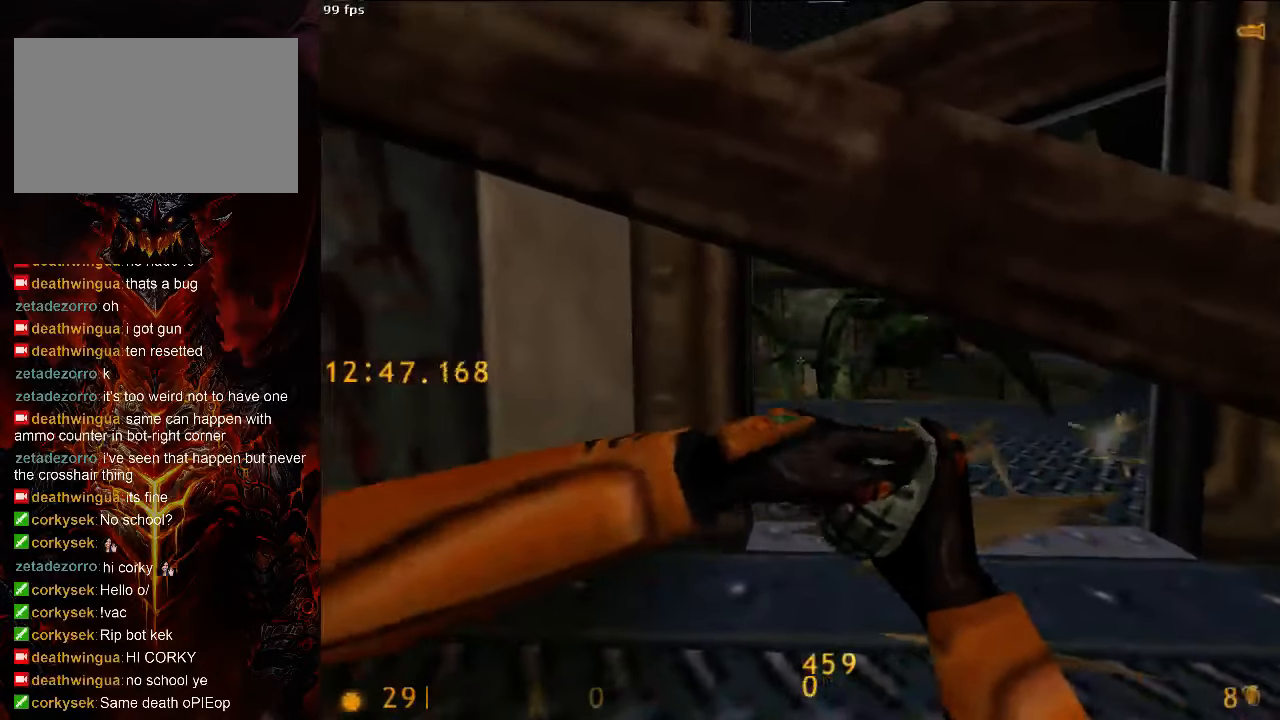
{"keys": ["ctrl", "w"], "mouse": [], "events": [[63, "w", "down"], [167, "mouse_left", "up"]]}
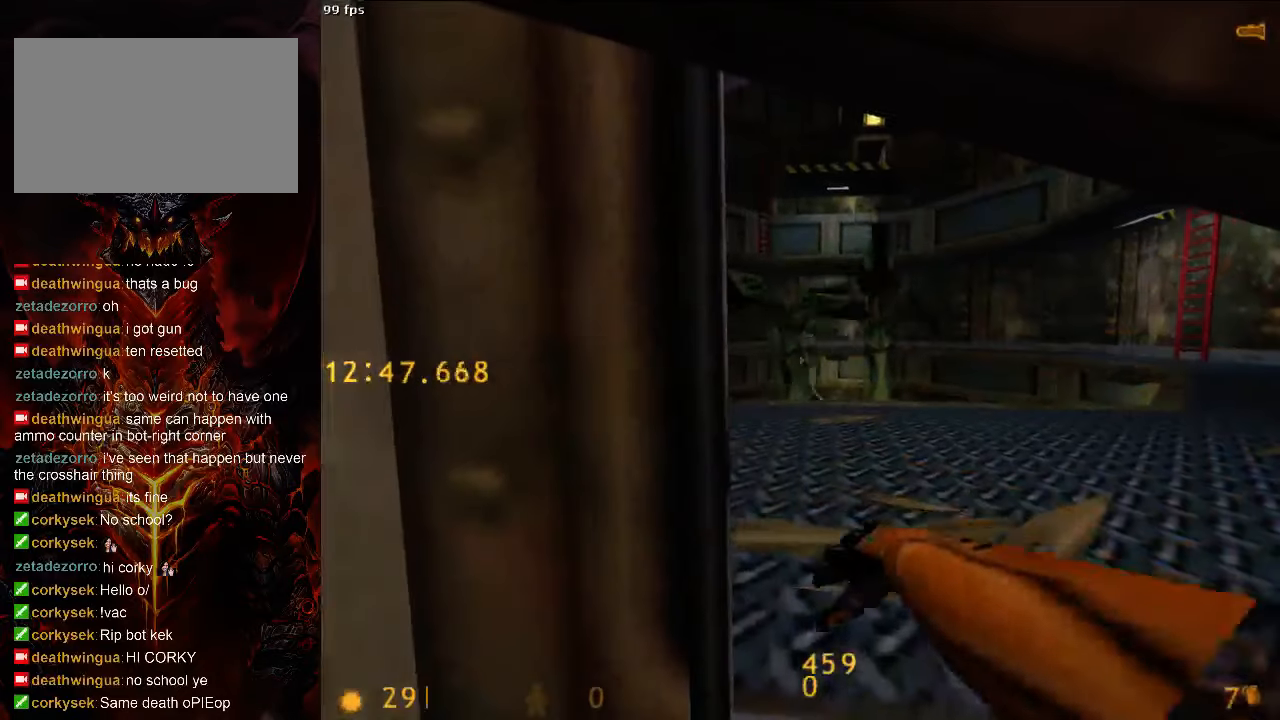
{"keys": ["ctrl"], "mouse": [], "events": [[104, "w", "up"]]}
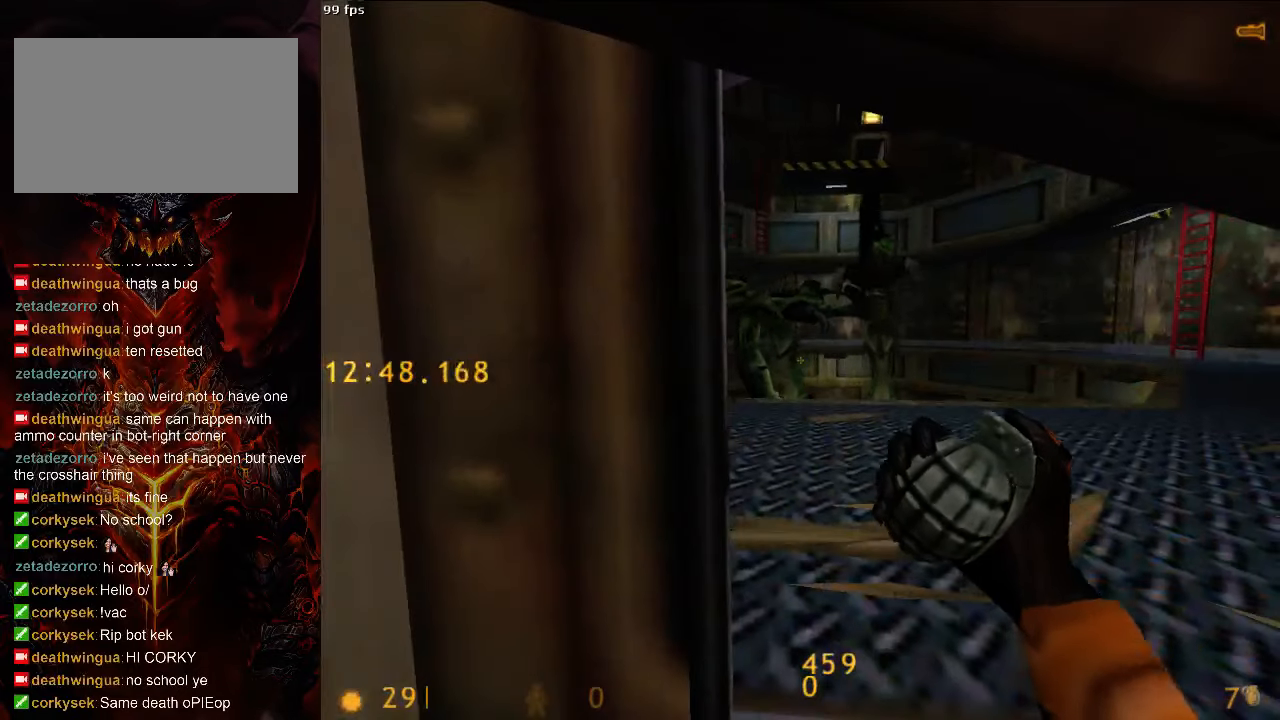
{"keys": ["ctrl"], "mouse": [], "events": []}
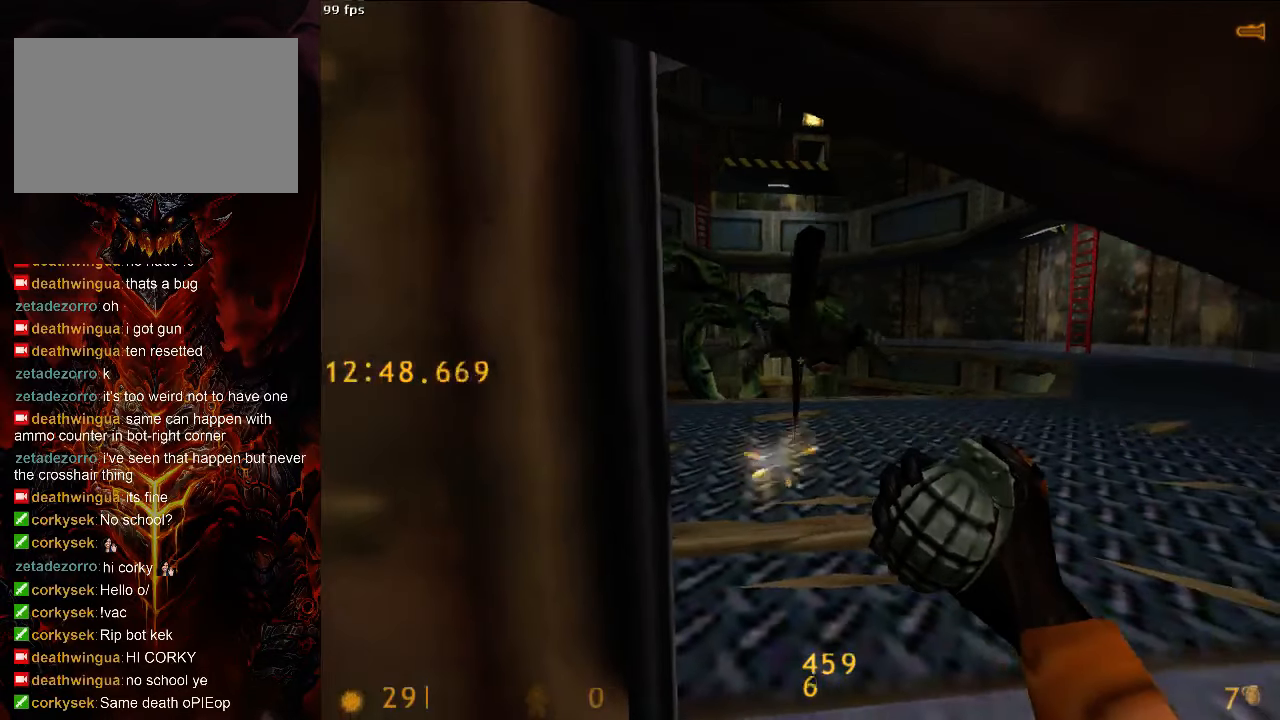
{"keys": ["ctrl"], "mouse": [], "events": [[21, "d", "down"], [63, "tab", "down"], [146, "d", "up"], [188, "tab", "up"], [354, "3", "down"], [417, "3", "up"]]}
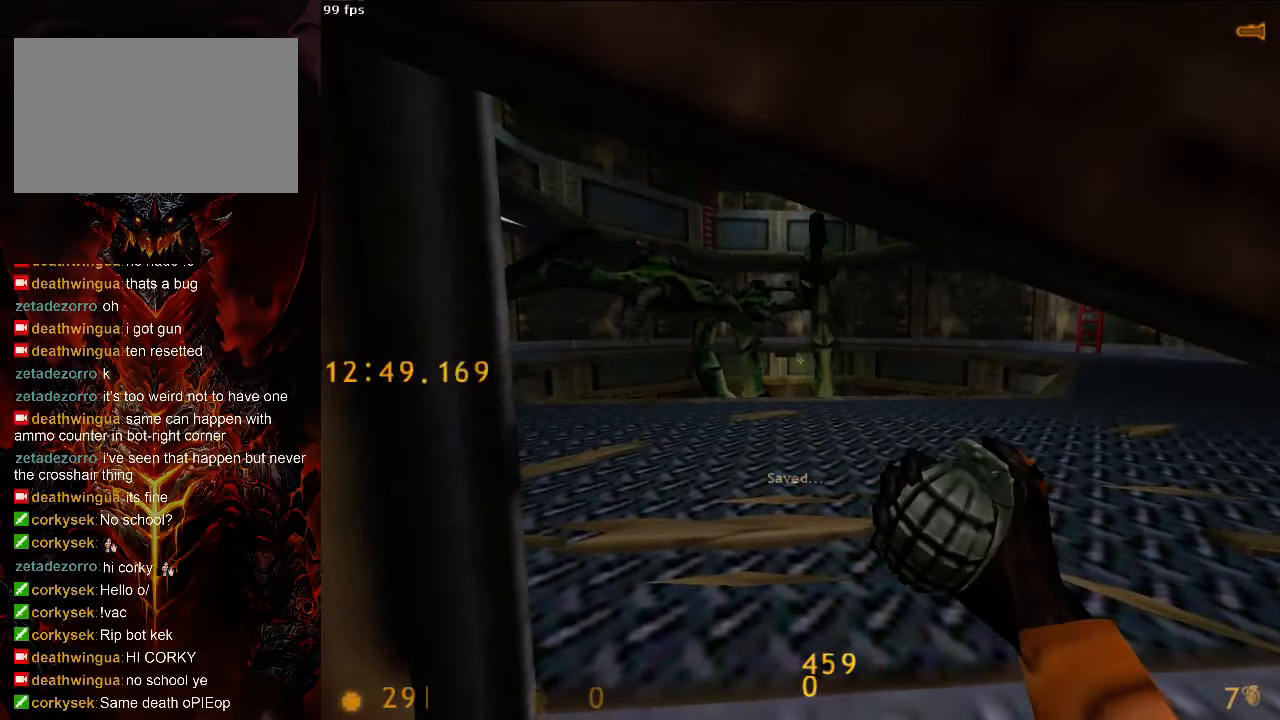
{"keys": ["ctrl"], "mouse": [], "events": [[21, "w", "down"], [125, "w", "up"]]}
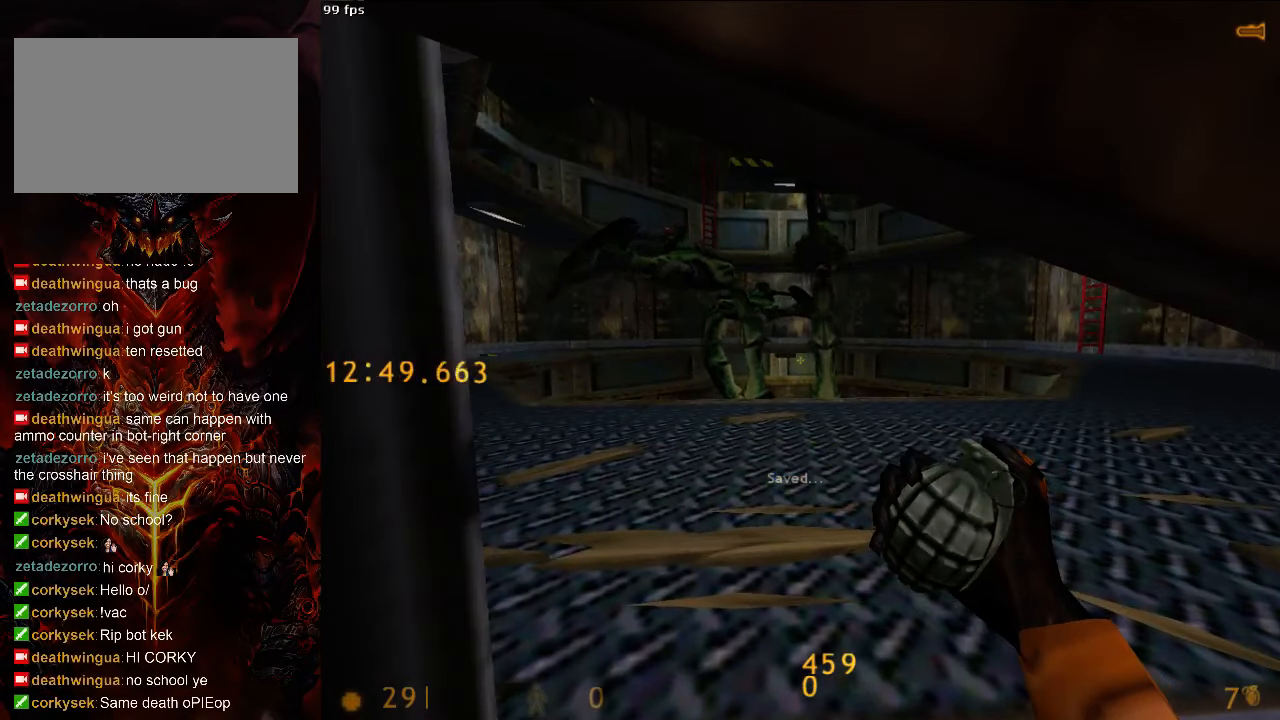
{"keys": ["ctrl"], "mouse": [], "events": [[104, "3", "down"], [188, "3", "up"], [188, "a", "down"], [333, "a", "up"], [438, "1", "down"], [500, "1", "up"]]}
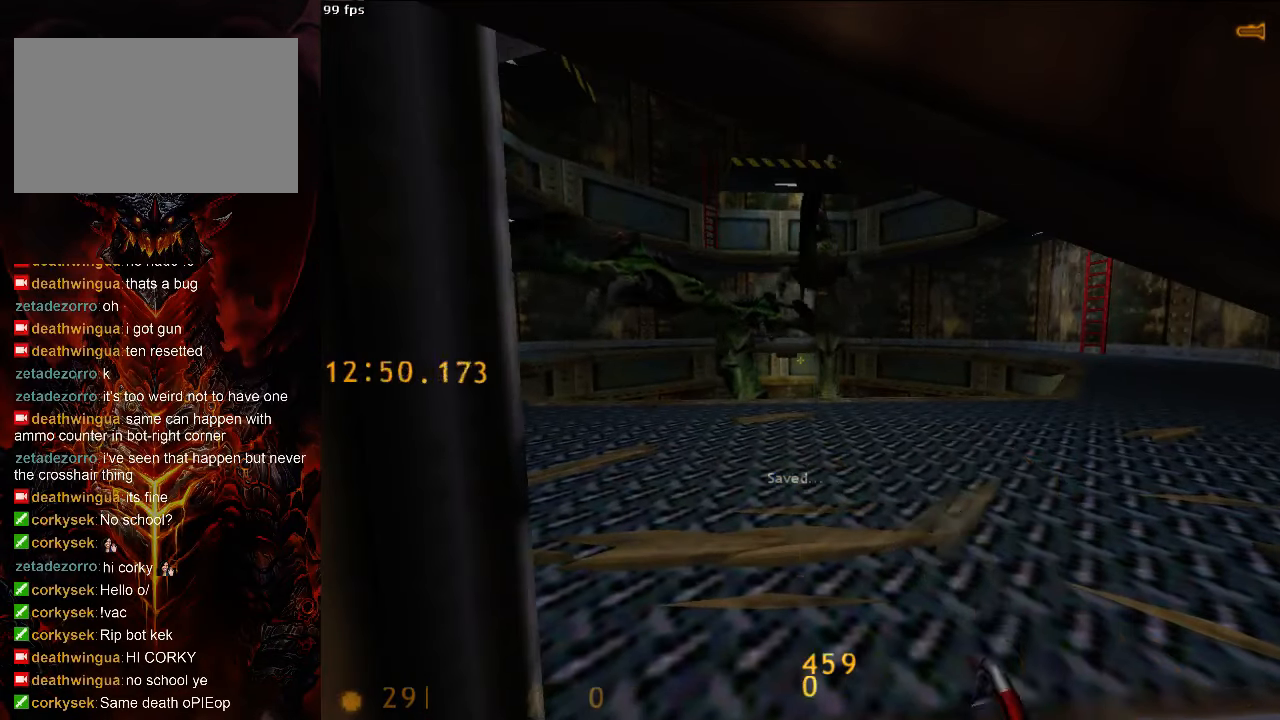
{"keys": ["ctrl", "d", "w"], "mouse": [], "events": [[125, "w", "down"], [438, "d", "down"]]}
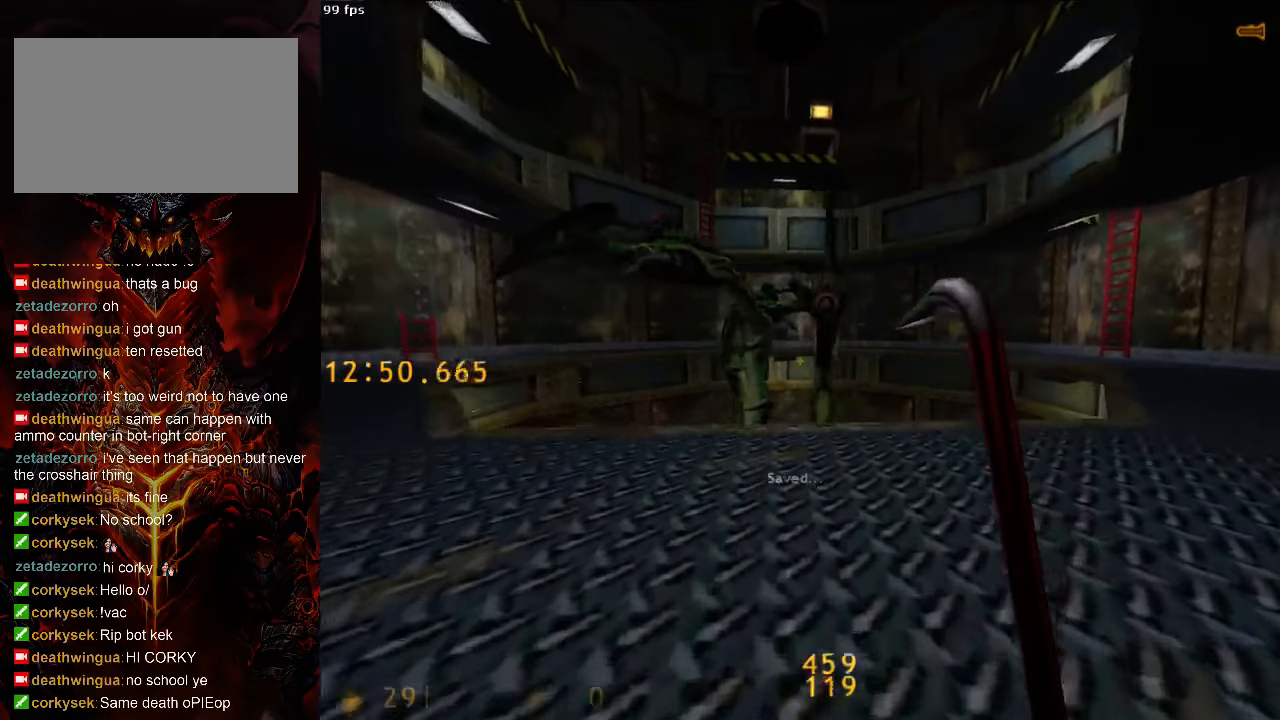
{"keys": ["w"], "mouse": [], "events": [[167, "w", "up"], [313, "ctrl", "up"], [313, "w", "down"], [375, "tab", "down"], [417, "d", "up"], [438, "tab", "up"]]}
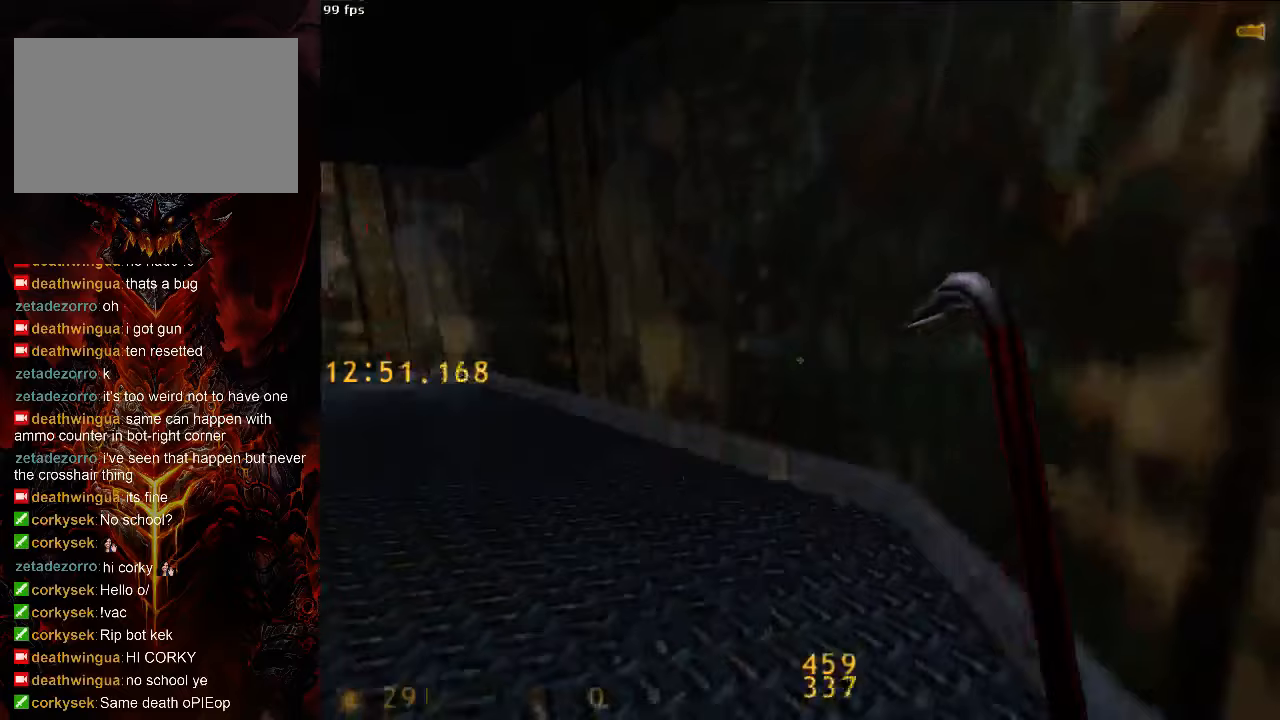
{"keys": ["d", "space"], "mouse": [], "events": [[42, "a", "down"], [313, "space", "down"], [354, "a", "up"], [354, "d", "down"], [375, "w", "up"]]}
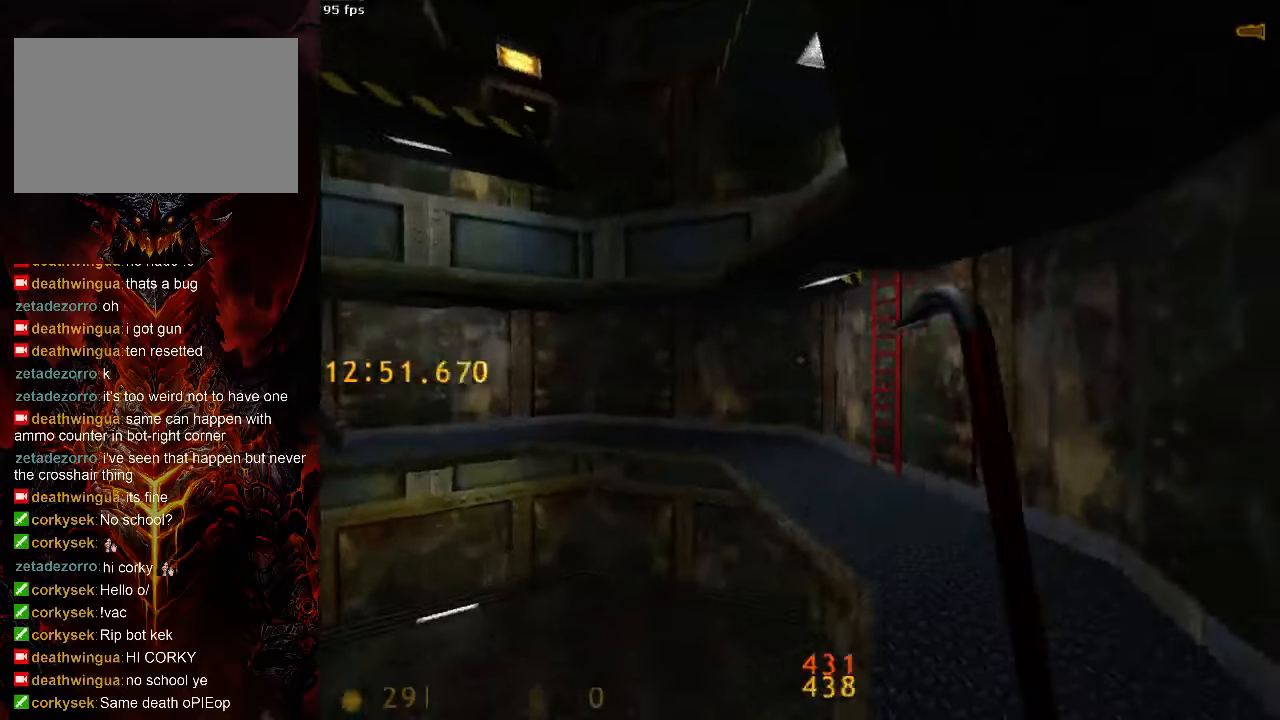
{"keys": ["w"], "mouse": [], "events": [[83, "a", "down"], [83, "d", "up"], [229, "space", "up"], [250, "a", "up"], [292, "w", "down"], [354, "d", "down"], [458, "d", "up"]]}
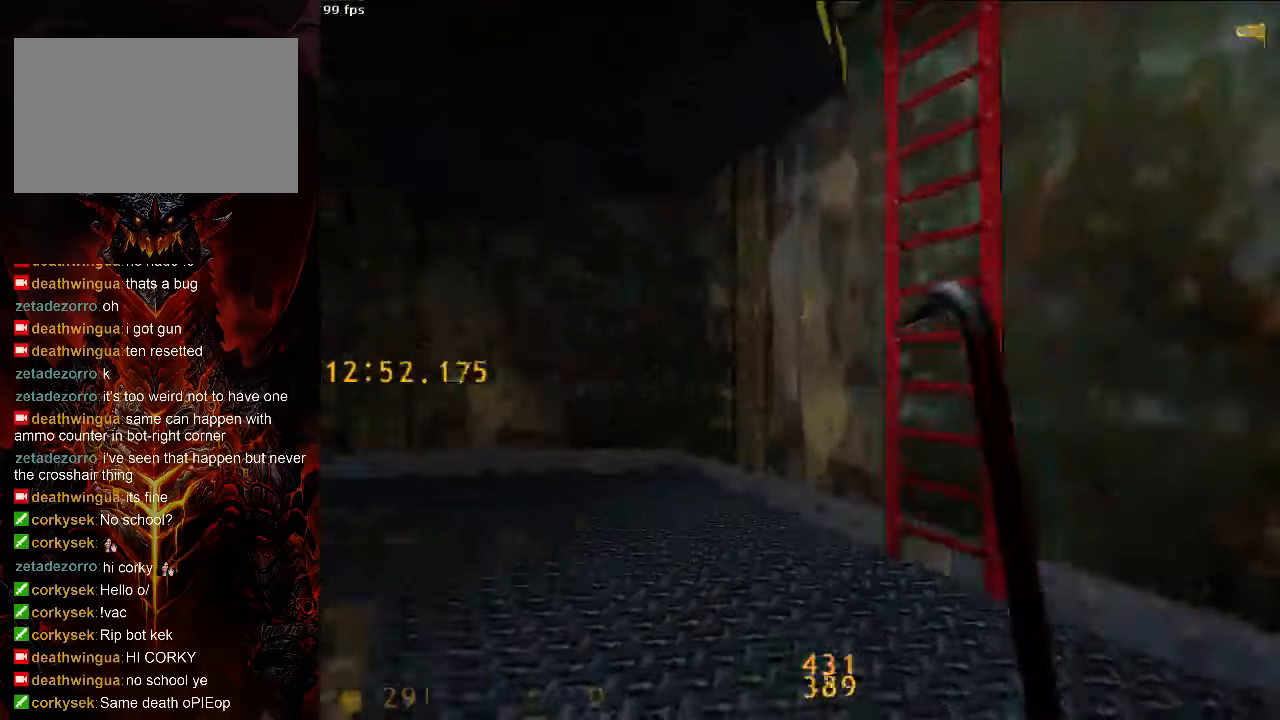
{"keys": ["w"], "mouse": [], "events": [[83, "d", "down"], [229, "d", "up"], [292, "d", "down"], [354, "d", "up"]]}
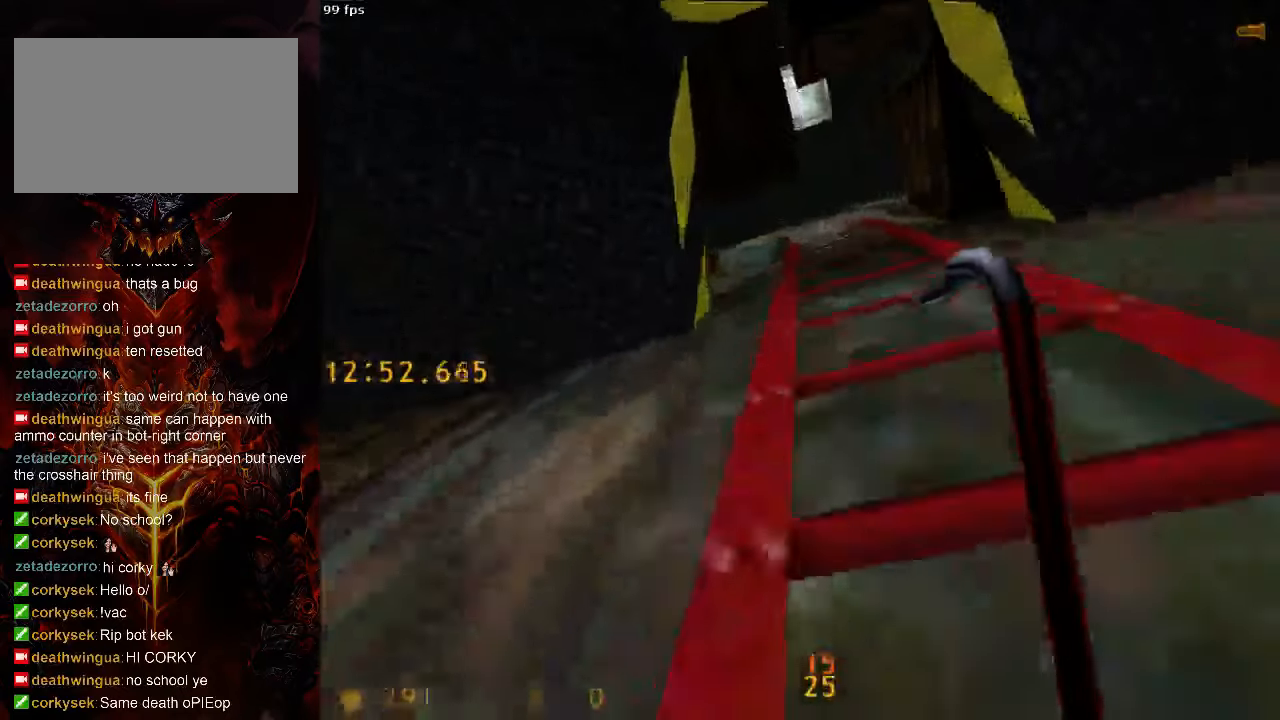
{"keys": ["d", "w"], "mouse": ["left"], "events": [[125, "d", "down"], [208, "d", "up"], [333, "d", "down"], [396, "mouse_left", "down"]]}
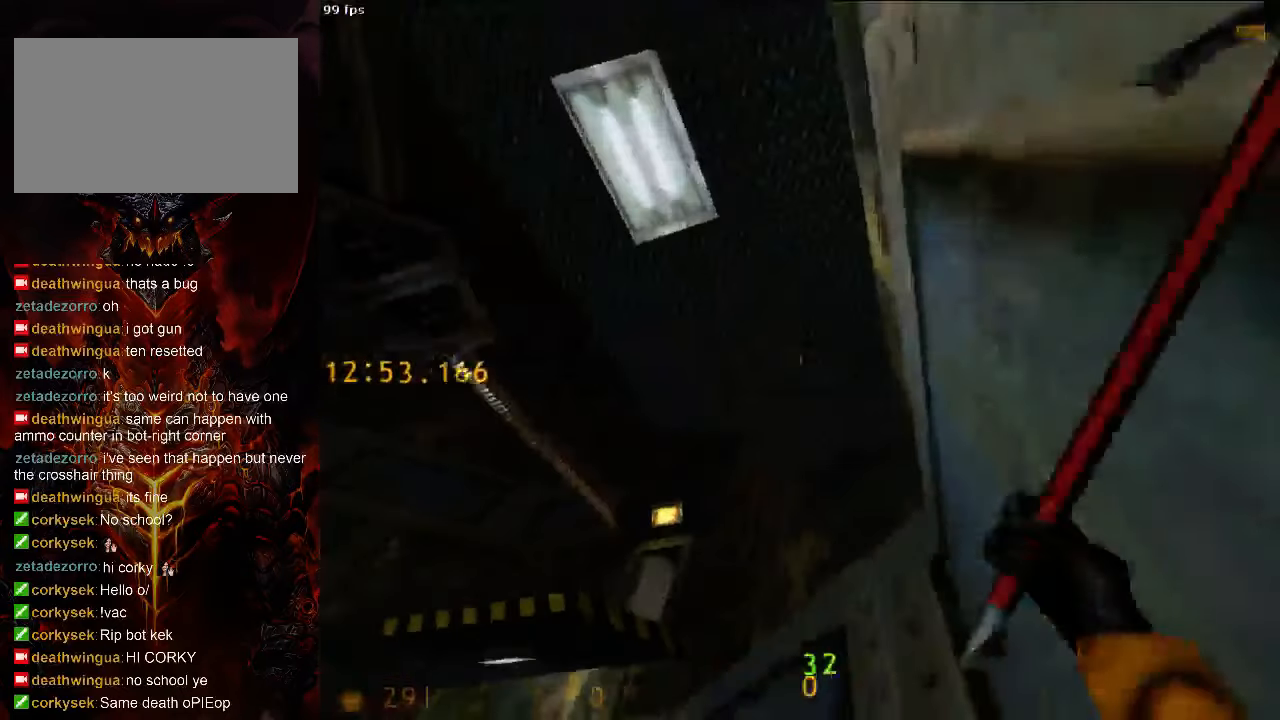
{"keys": ["d", "w"], "mouse": [], "events": [[229, "mouse_left", "up"], [313, "tab", "down"], [375, "tab", "up"]]}
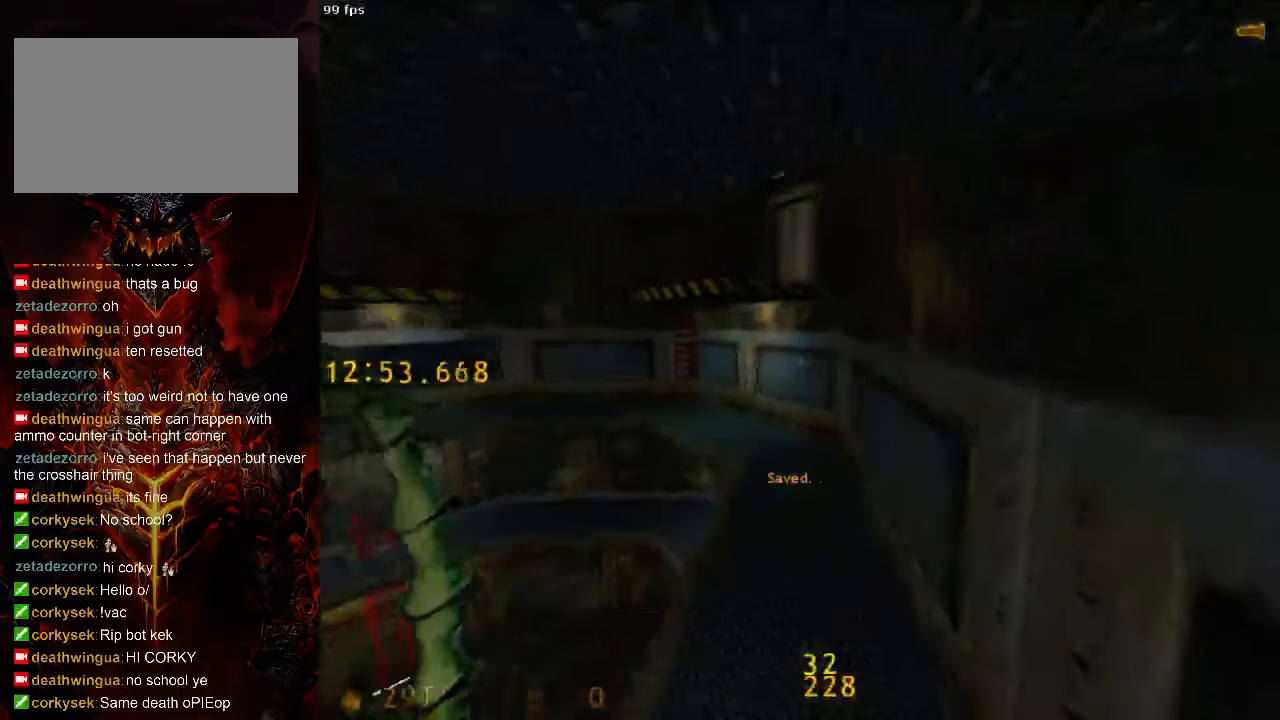
{"keys": ["a", "w"], "mouse": [], "events": [[146, "d", "up"], [333, "a", "down"]]}
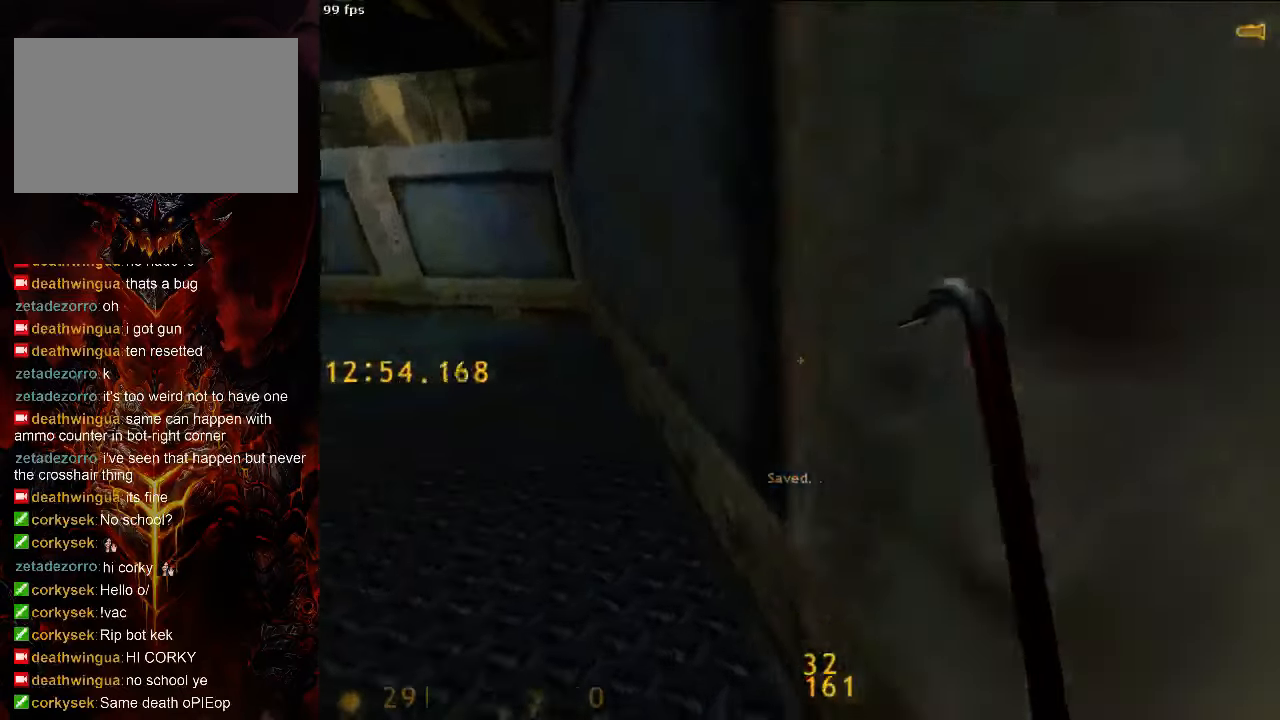
{"keys": ["d", "space"], "mouse": [], "events": [[417, "space", "down"], [458, "d", "down"], [479, "a", "up"], [479, "w", "up"]]}
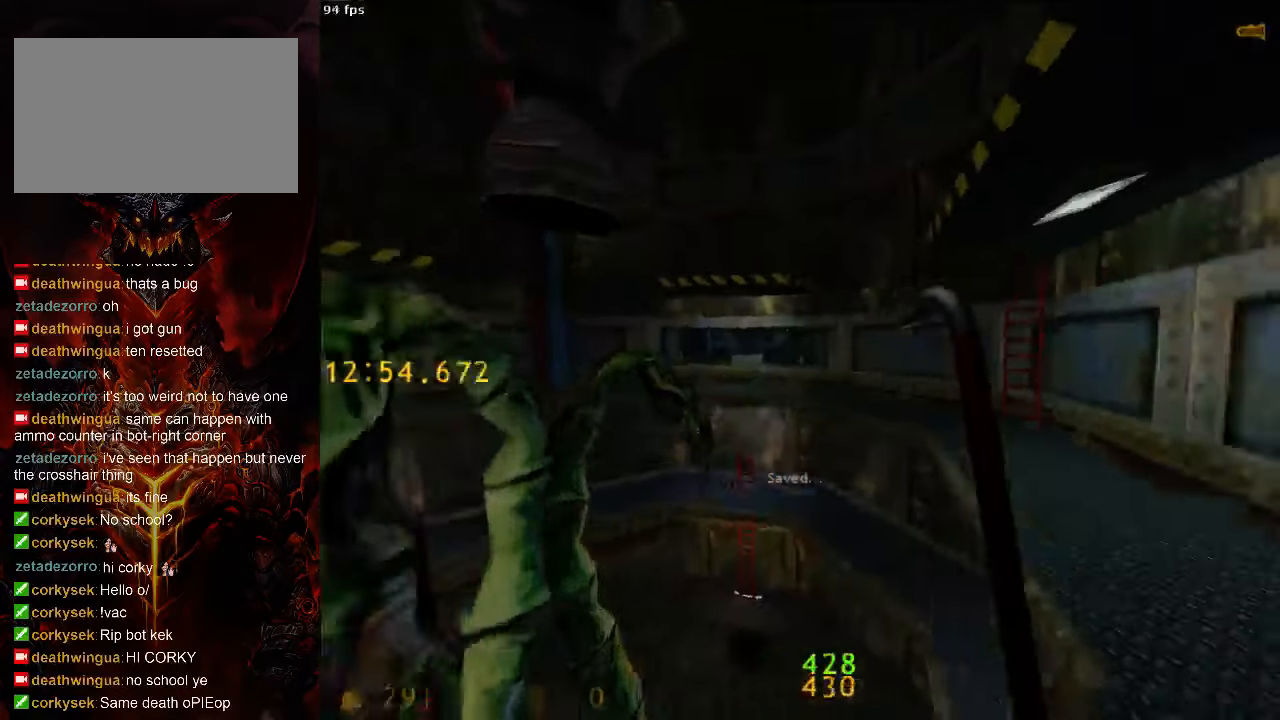
{"keys": ["a", "space"], "mouse": [], "events": [[292, "a", "down"], [292, "d", "up"]]}
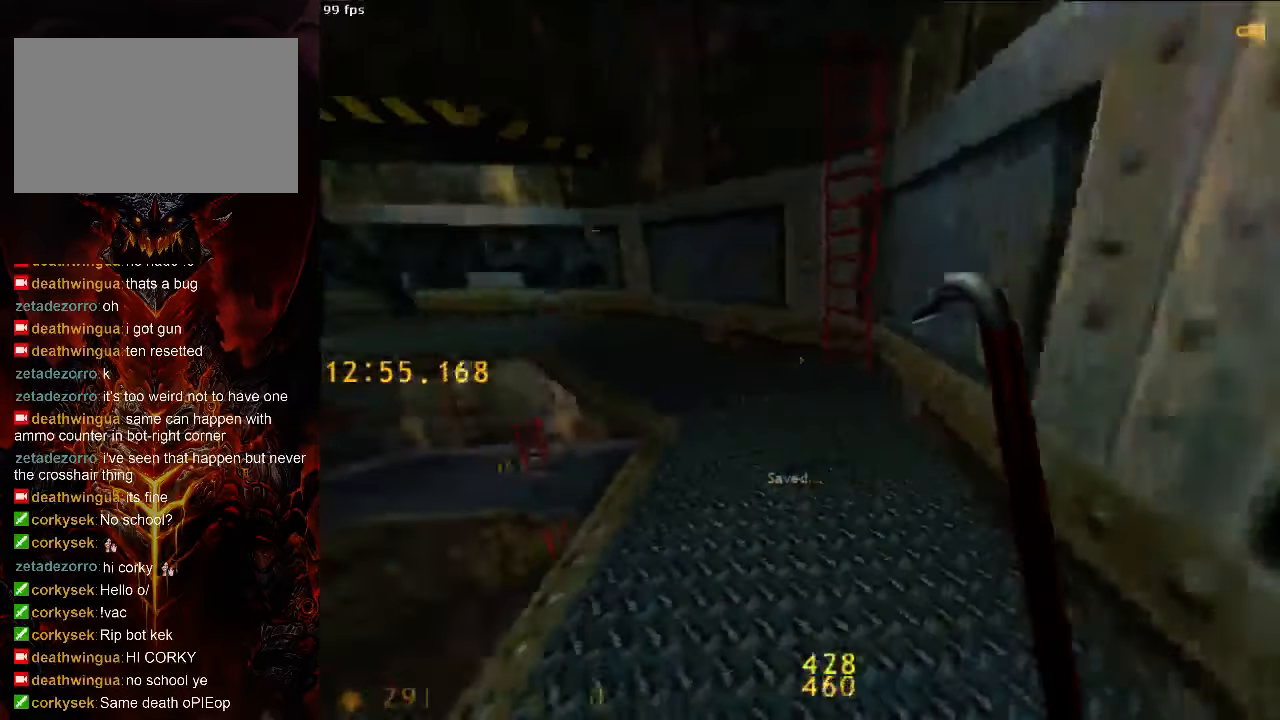
{"keys": ["a", "space"], "mouse": [], "events": [[167, "d", "down"], [188, "a", "up"], [458, "a", "down"], [458, "d", "up"]]}
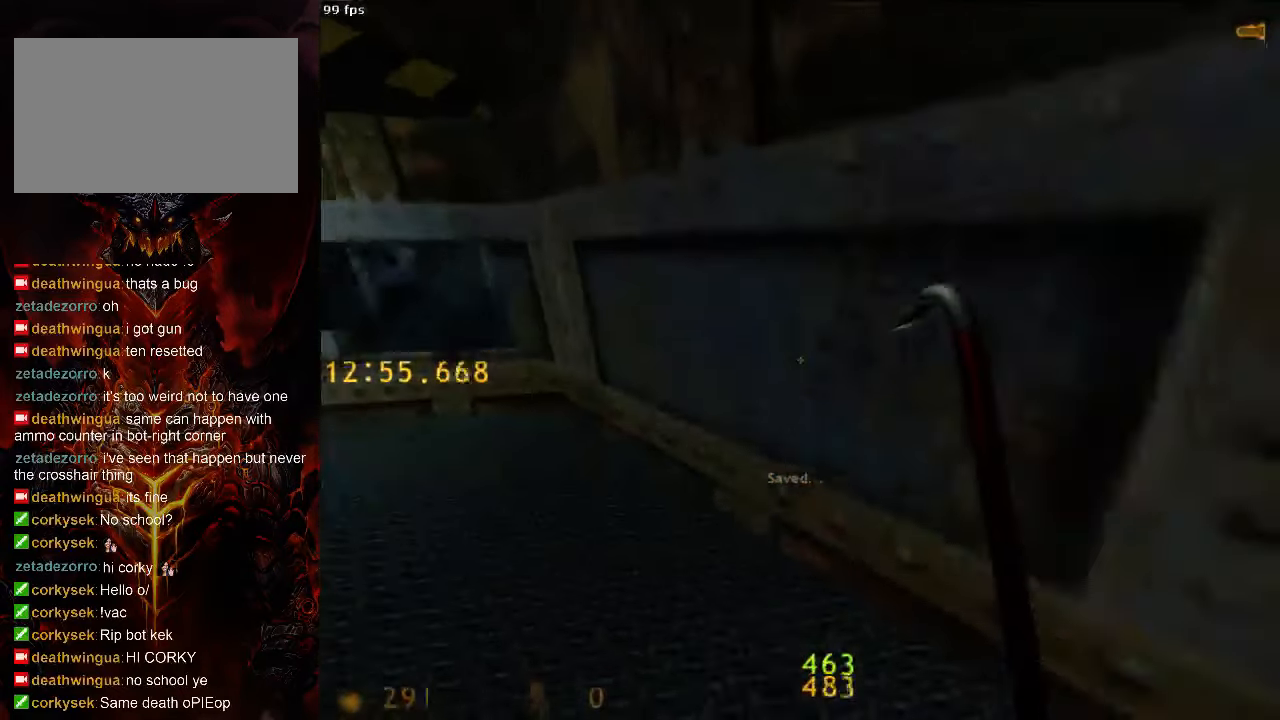
{"keys": ["d", "space"], "mouse": [], "events": [[375, "d", "down"], [417, "a", "up"]]}
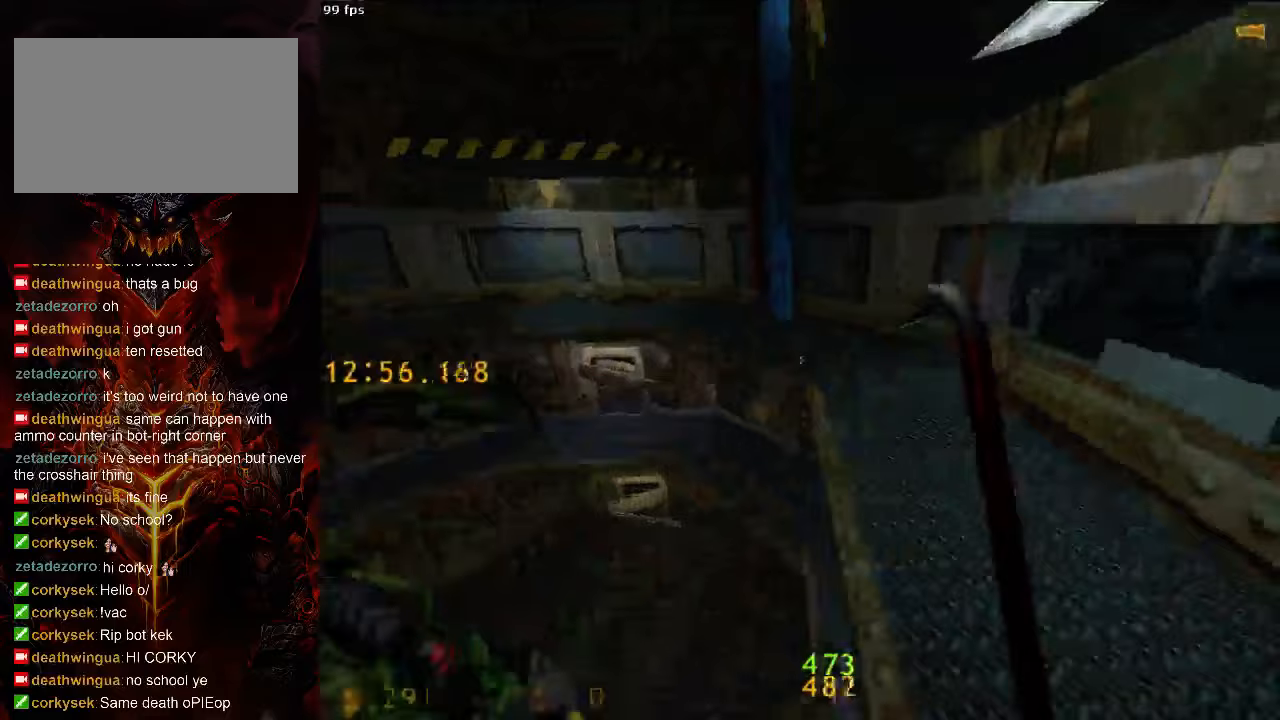
{"keys": ["a", "w"], "mouse": [], "events": [[250, "d", "up"], [313, "space", "up"], [313, "w", "down"], [417, "e", "down"], [458, "a", "down"], [479, "e", "up"]]}
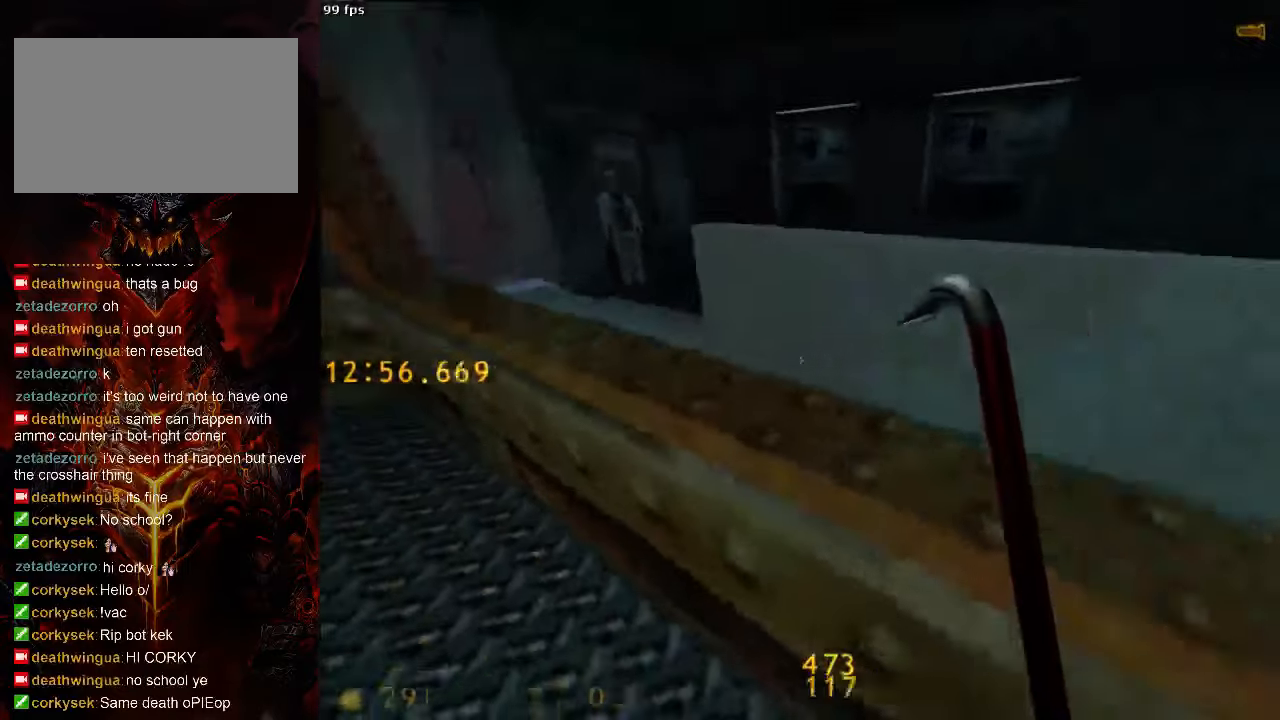
{"keys": ["a", "w"], "mouse": [], "events": [[125, "e", "down"], [146, "a", "up"], [188, "e", "up"], [250, "tab", "down"], [292, "tab", "up"], [396, "a", "down"]]}
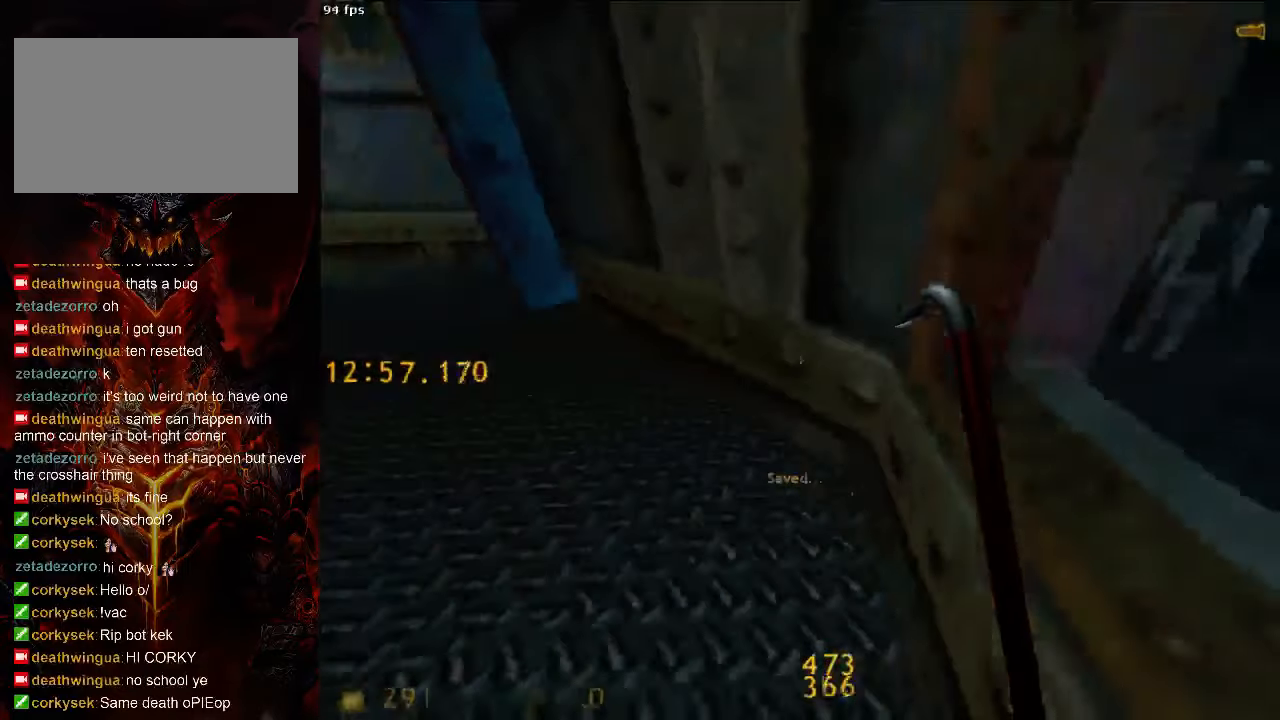
{"keys": ["d", "space"], "mouse": [], "events": [[250, "d", "down"], [250, "space", "down"], [292, "a", "up"], [292, "w", "up"]]}
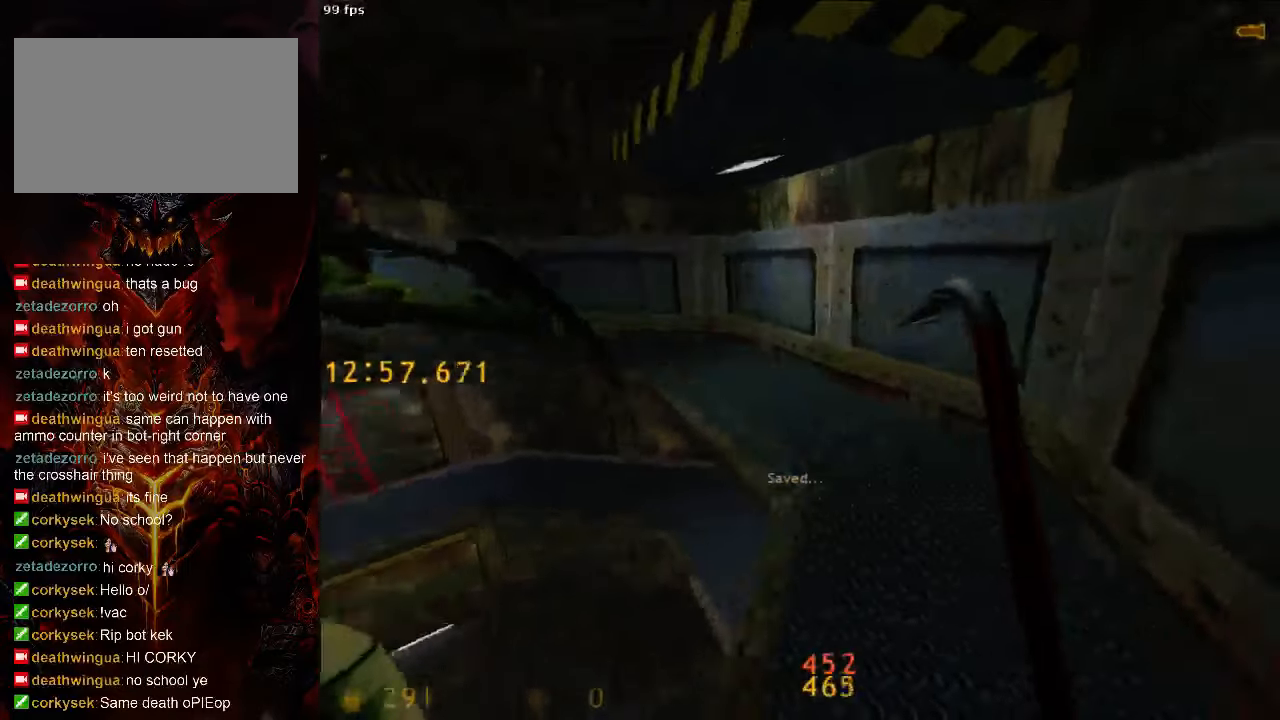
{"keys": ["a", "space"], "mouse": [], "events": [[167, "a", "down"], [167, "d", "up"]]}
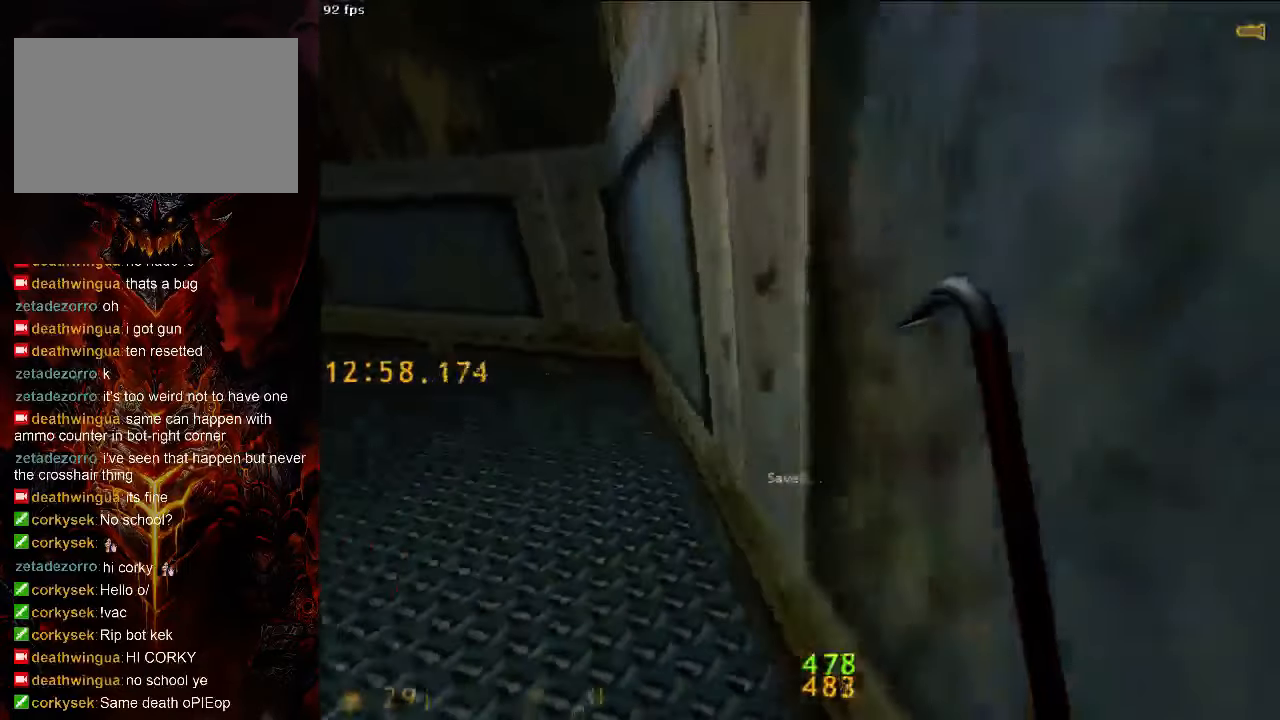
{"keys": ["a", "space"], "mouse": [], "events": []}
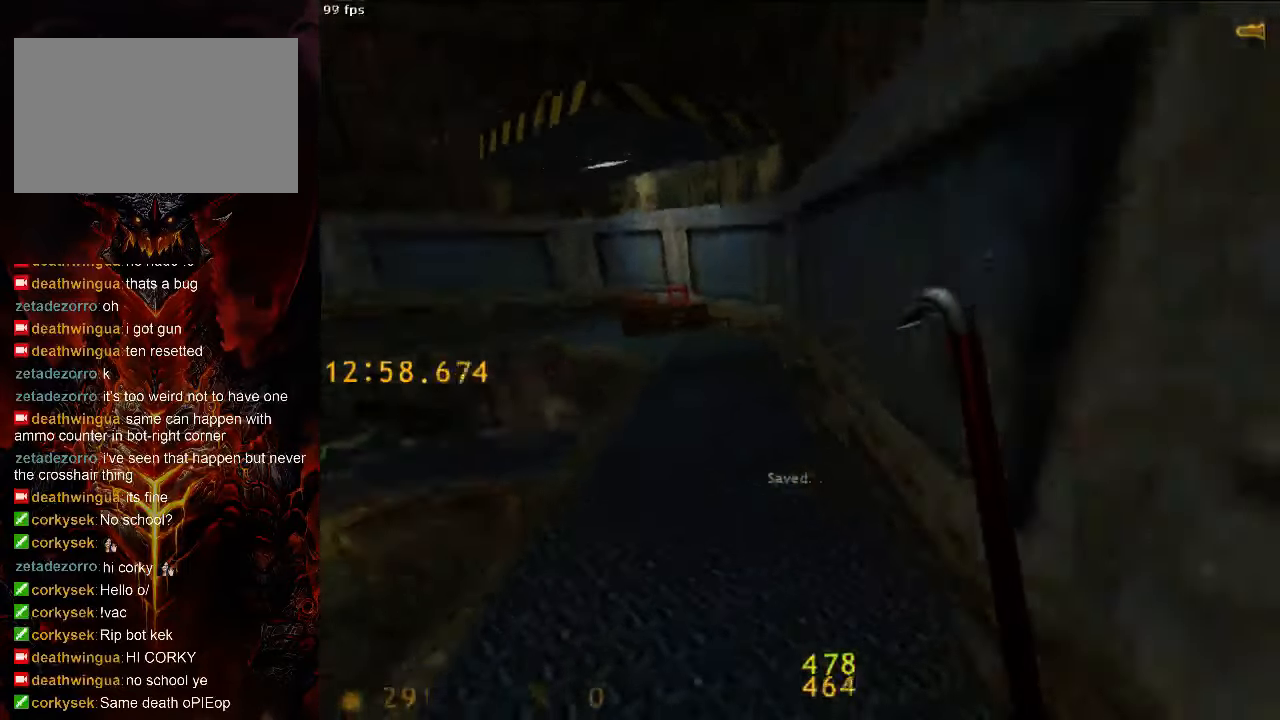
{"keys": ["ctrl", "d"], "mouse": [], "events": [[354, "a", "up"], [354, "d", "down"], [417, "ctrl", "down"], [417, "space", "up"]]}
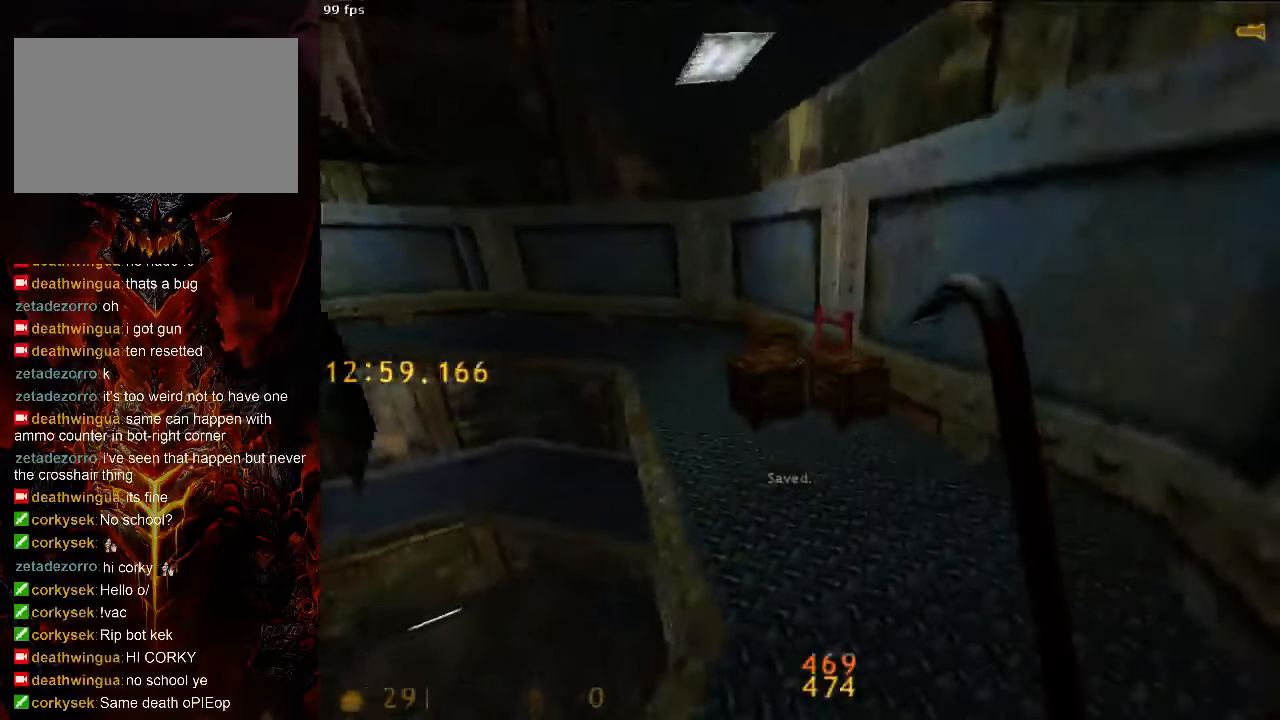
{"keys": ["w"], "mouse": ["left"], "events": [[21, "d", "up"], [250, "w", "down"], [333, "ctrl", "up"], [354, "mouse_left", "down"]]}